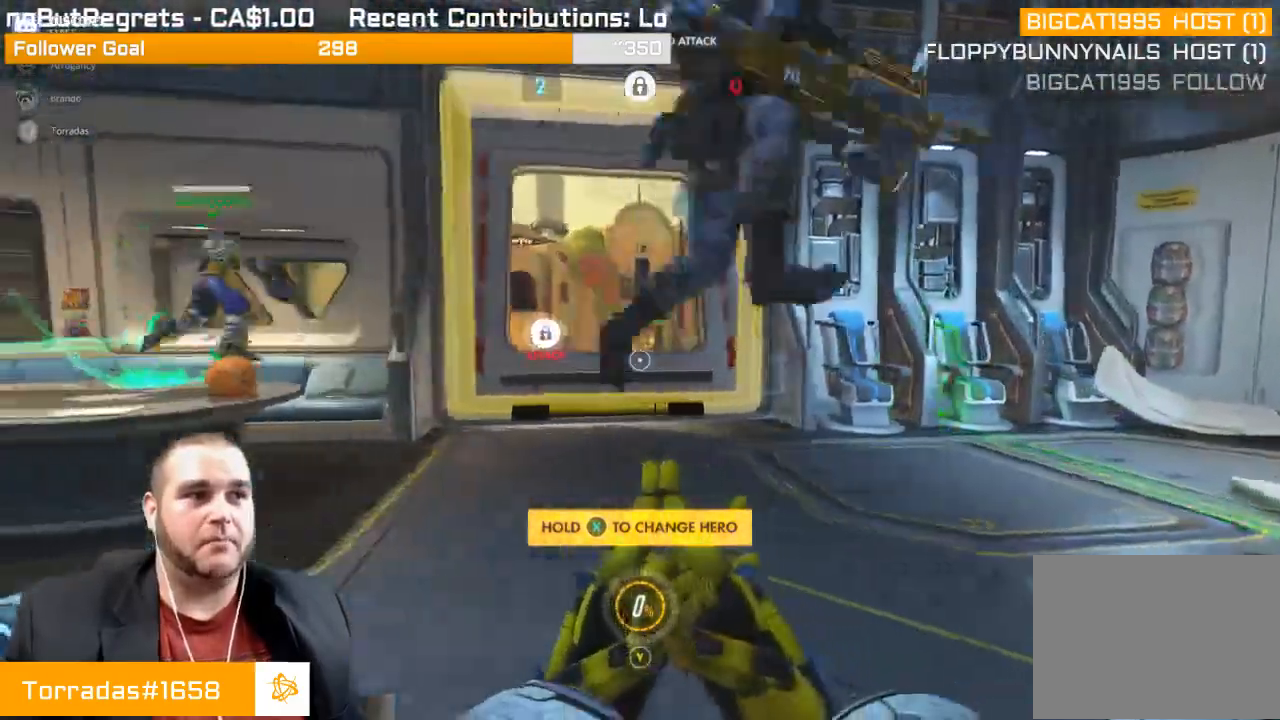
Gameplay with a controller (PlayStation layout); each line is a JSON object with the inputs held at the frame after it. "events" lists button and stick changes between this image and that frame as [ms after this image, input, new state], when the widget could be followed in between. Not read: L3.
{"buttons": ["R1"], "left_stick": "left", "right_stick": "center", "events": [[183, "left_stick", "left"], [467, "R1", "down"]]}
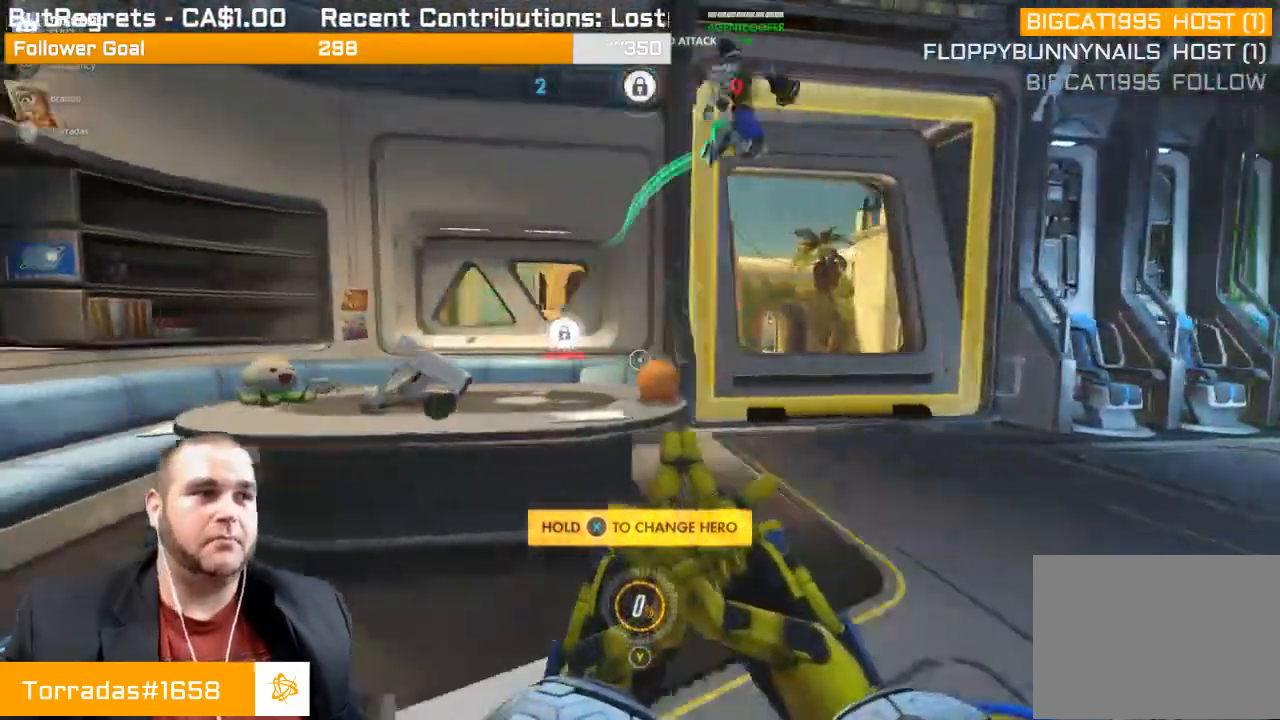
{"buttons": [], "left_stick": "down-left", "right_stick": "center", "events": [[67, "R1", "up"], [67, "left_stick", "up"], [117, "left_stick", "up-right"], [183, "R1", "down"], [233, "right_stick", "up"], [267, "R1", "up"], [300, "left_stick", "right"], [350, "right_stick", "center"], [483, "left_stick", "down-left"]]}
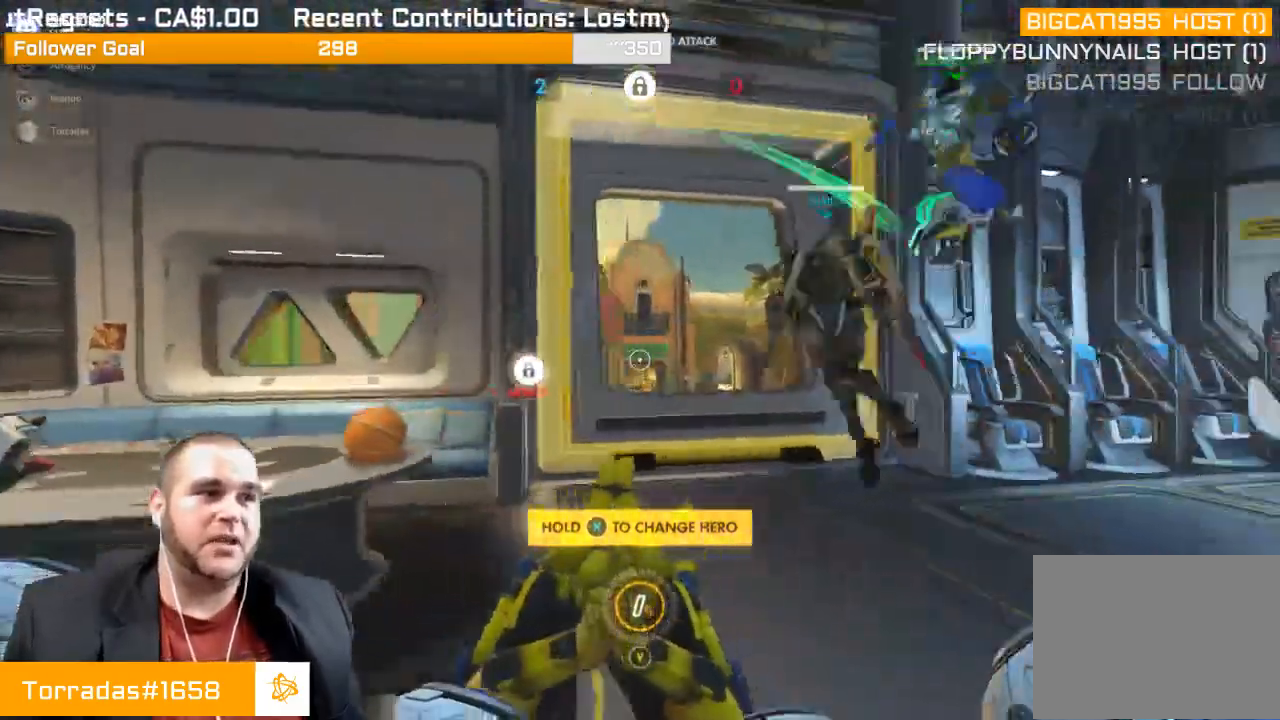
{"buttons": [], "left_stick": "left", "right_stick": "down-right", "events": [[183, "left_stick", "left"], [317, "right_stick", "down-right"]]}
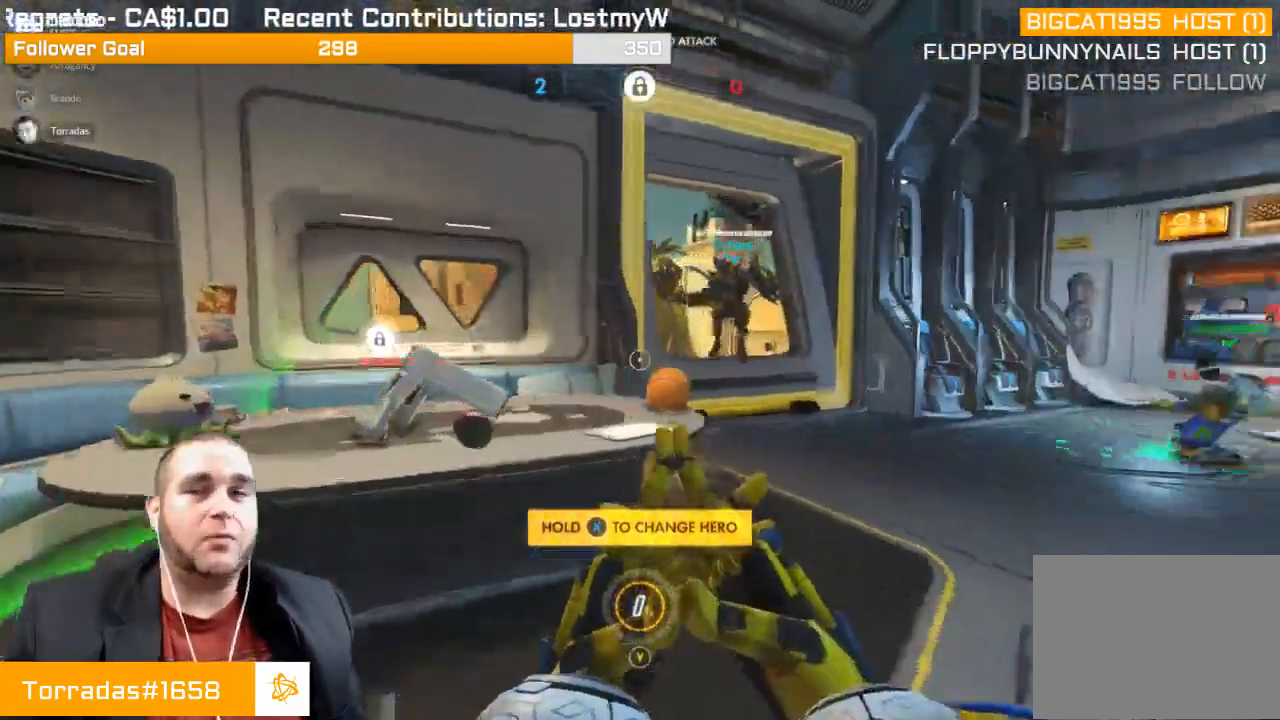
{"buttons": [], "left_stick": "right", "right_stick": "center", "events": [[33, "right_stick", "center"], [100, "left_stick", "down-right"], [467, "left_stick", "right"]]}
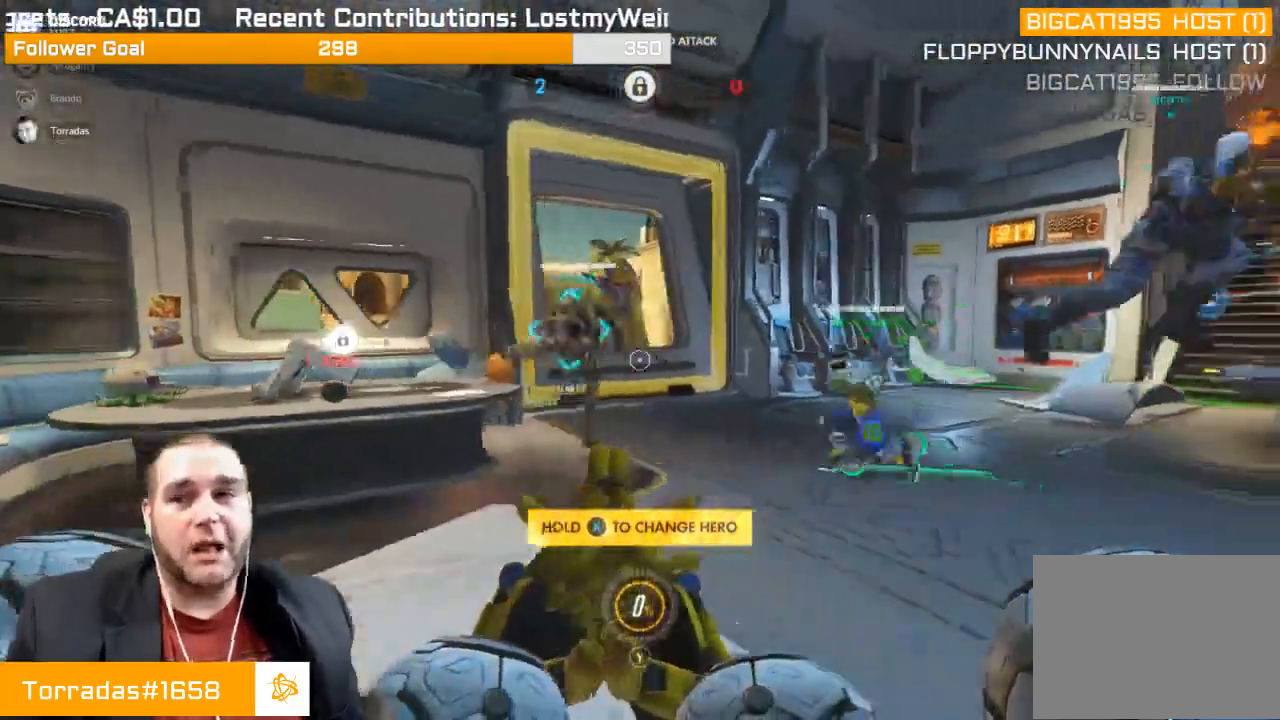
{"buttons": [], "left_stick": "right", "right_stick": "center", "events": []}
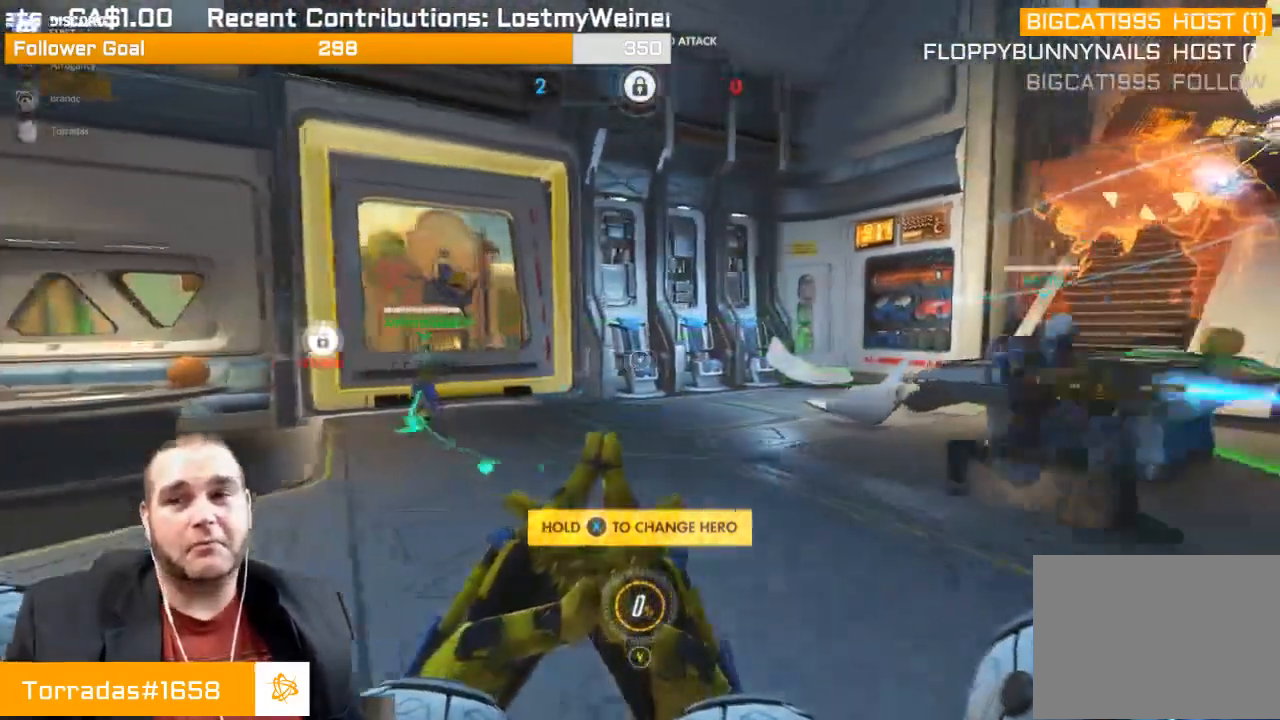
{"buttons": [], "left_stick": "up-right", "right_stick": "center", "events": [[333, "SQUARE", "down"], [400, "left_stick", "up-right"], [433, "SQUARE", "up"]]}
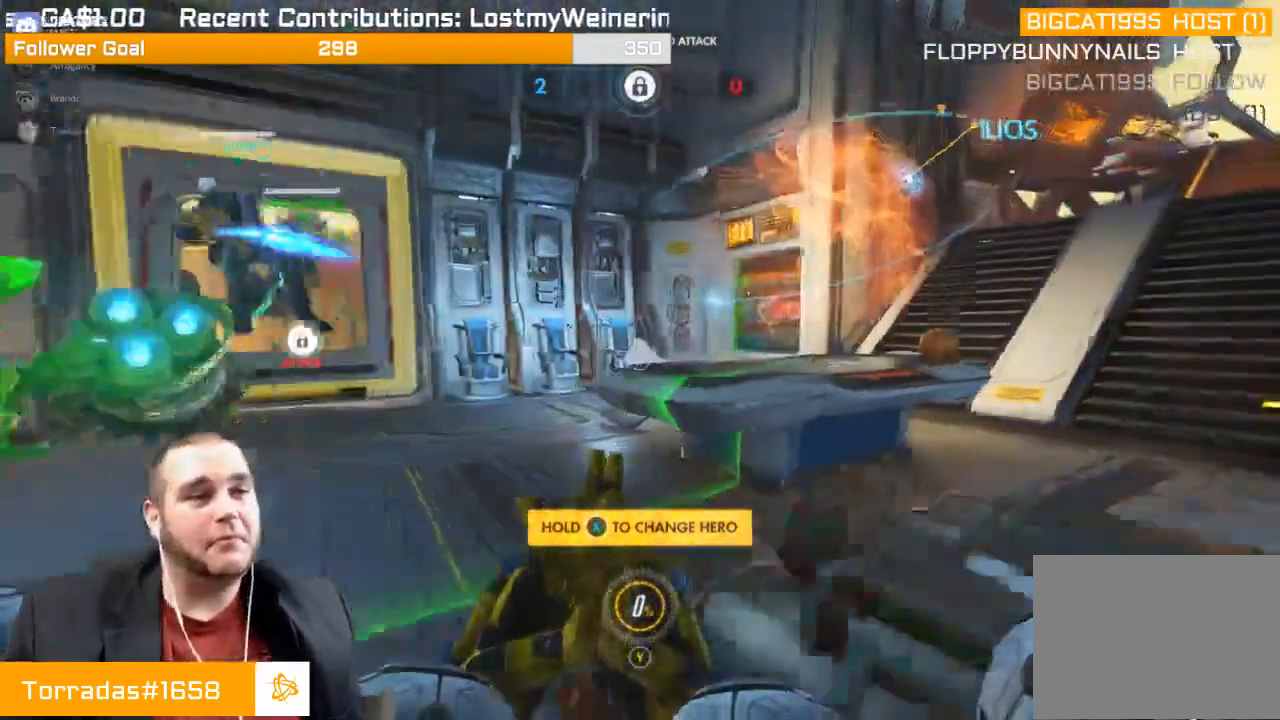
{"buttons": [], "left_stick": "up-right", "right_stick": "down-left", "events": [[500, "right_stick", "down-left"]]}
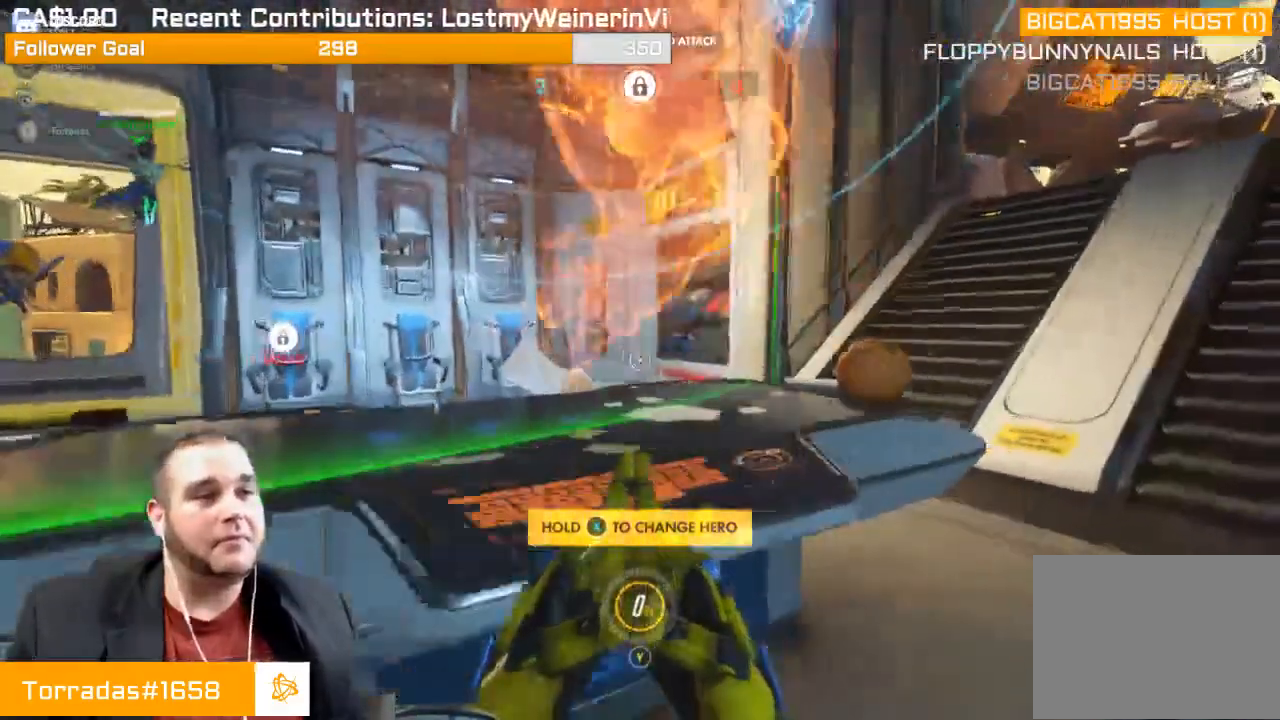
{"buttons": [], "left_stick": "up", "right_stick": "center", "events": [[17, "left_stick", "right"], [133, "right_stick", "left"], [267, "right_stick", "center"], [383, "left_stick", "center"], [500, "left_stick", "up"]]}
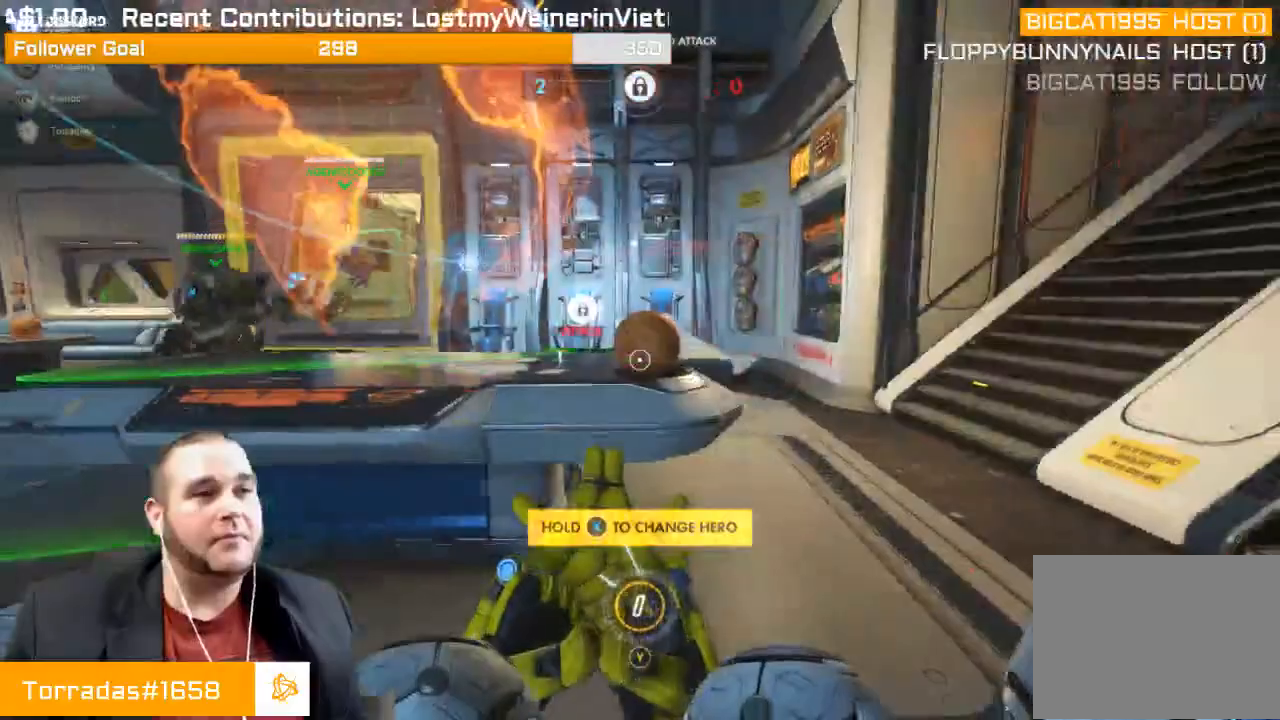
{"buttons": [], "left_stick": "center", "right_stick": "left", "events": [[183, "R3", "down"], [300, "R3", "up"], [367, "right_stick", "left"], [400, "left_stick", "center"]]}
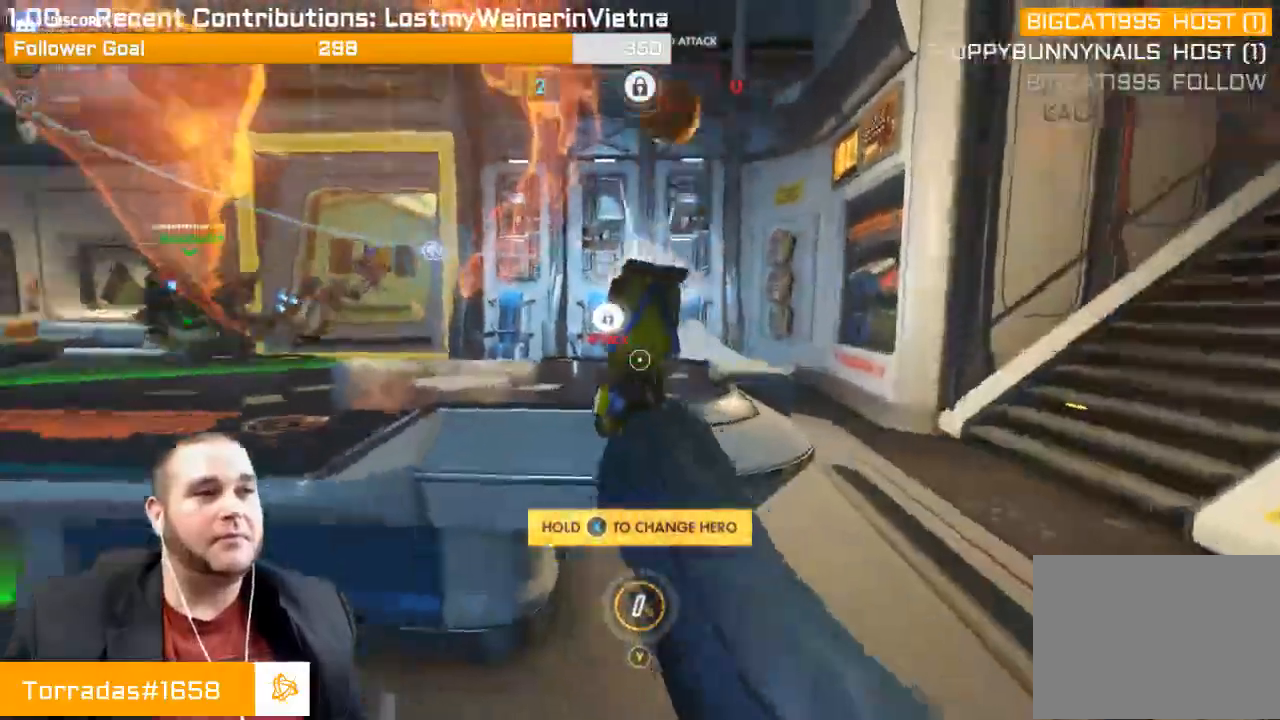
{"buttons": [], "left_stick": "left", "right_stick": "center", "events": [[133, "right_stick", "center"], [183, "left_stick", "left"]]}
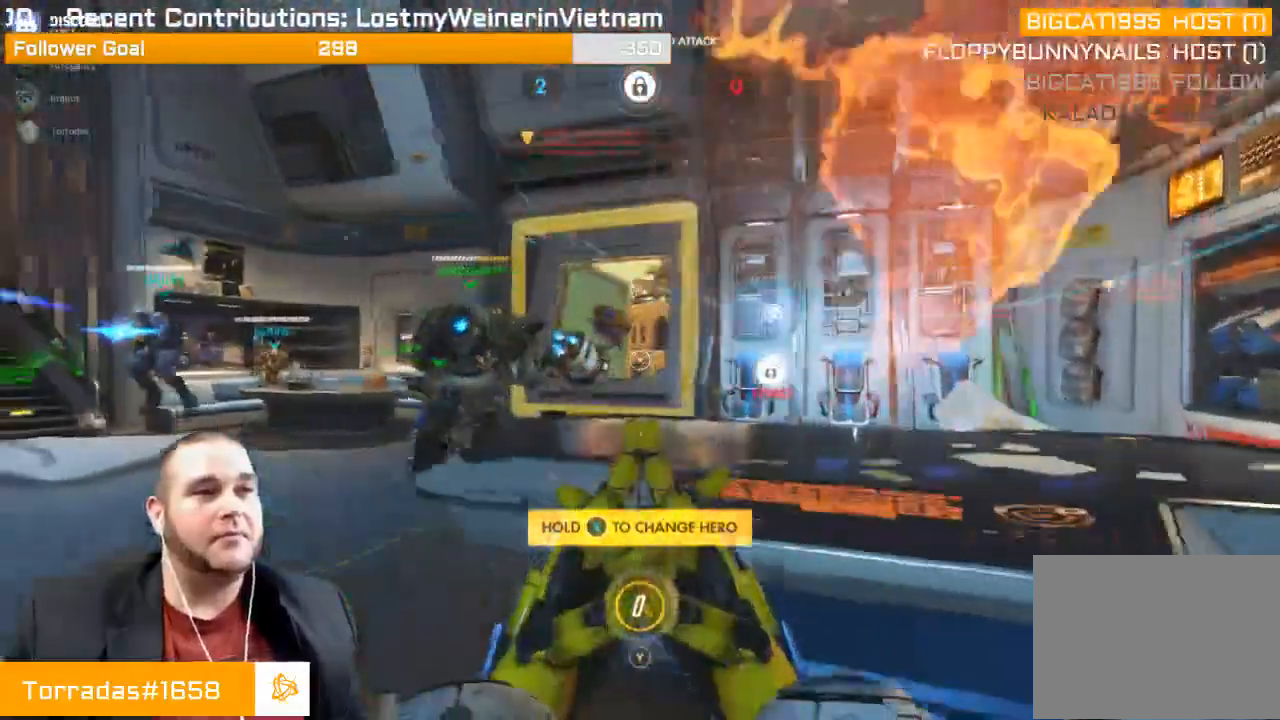
{"buttons": [], "left_stick": "left", "right_stick": "right", "events": [[367, "right_stick", "right"]]}
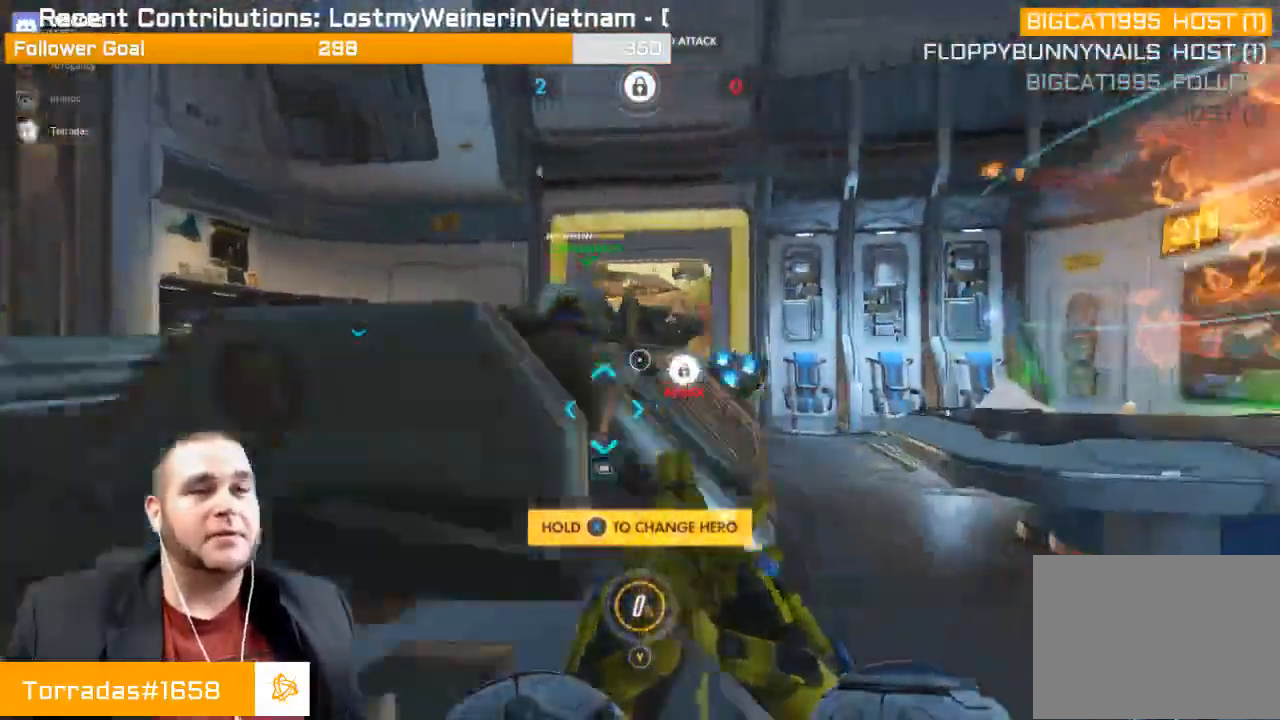
{"buttons": [], "left_stick": "up", "right_stick": "right", "events": [[233, "left_stick", "up-left"], [350, "left_stick", "up"]]}
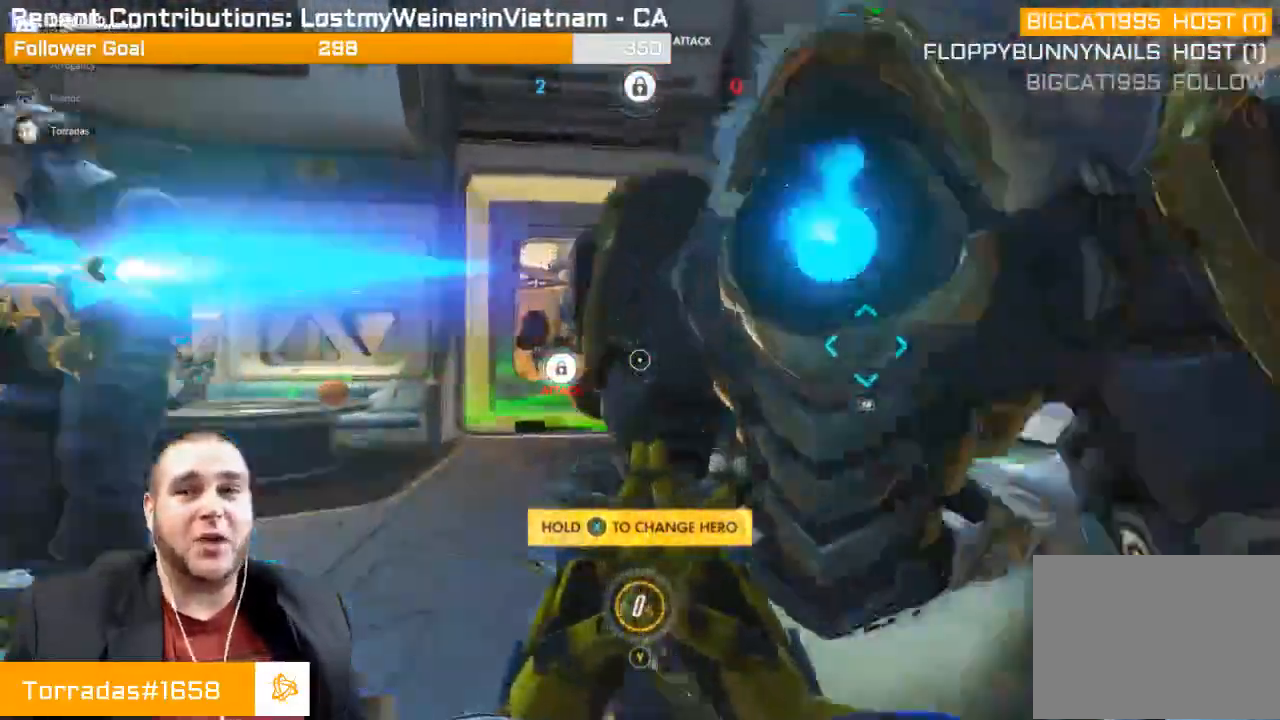
{"buttons": [], "left_stick": "right", "right_stick": "right", "events": [[233, "left_stick", "up-right"], [367, "left_stick", "right"]]}
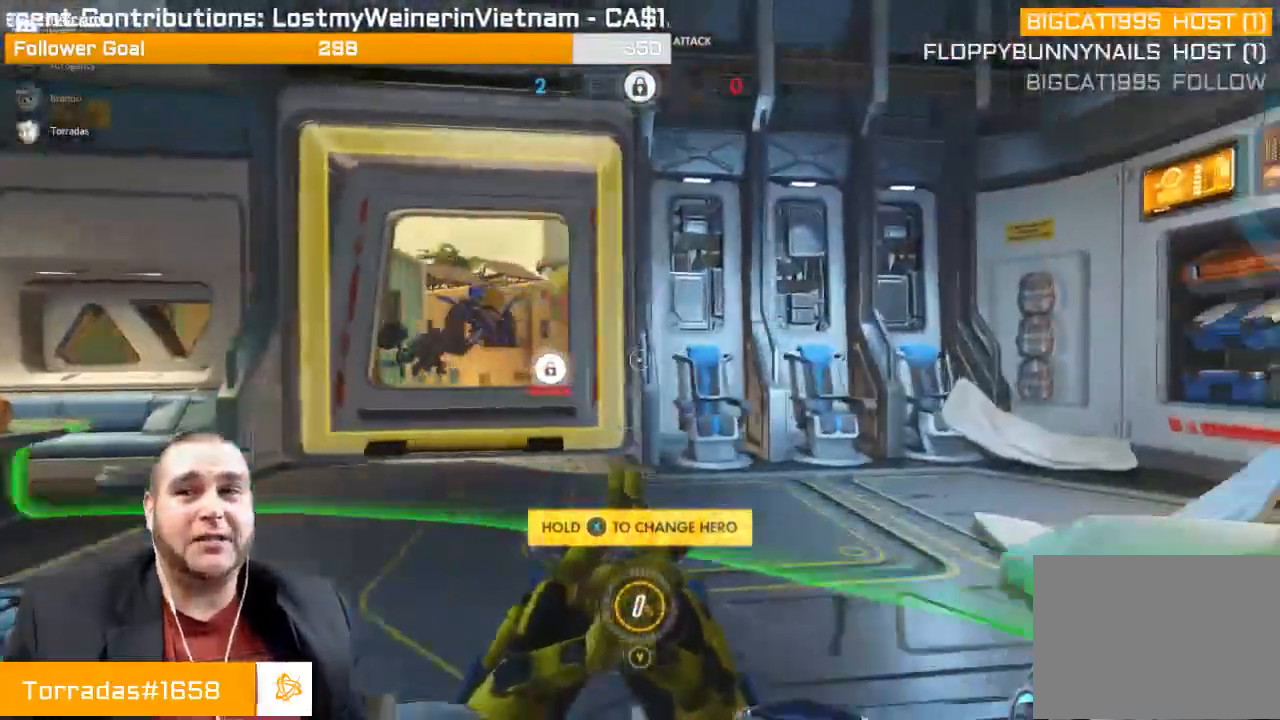
{"buttons": [], "left_stick": "down-right", "right_stick": "right", "events": [[100, "left_stick", "down-right"]]}
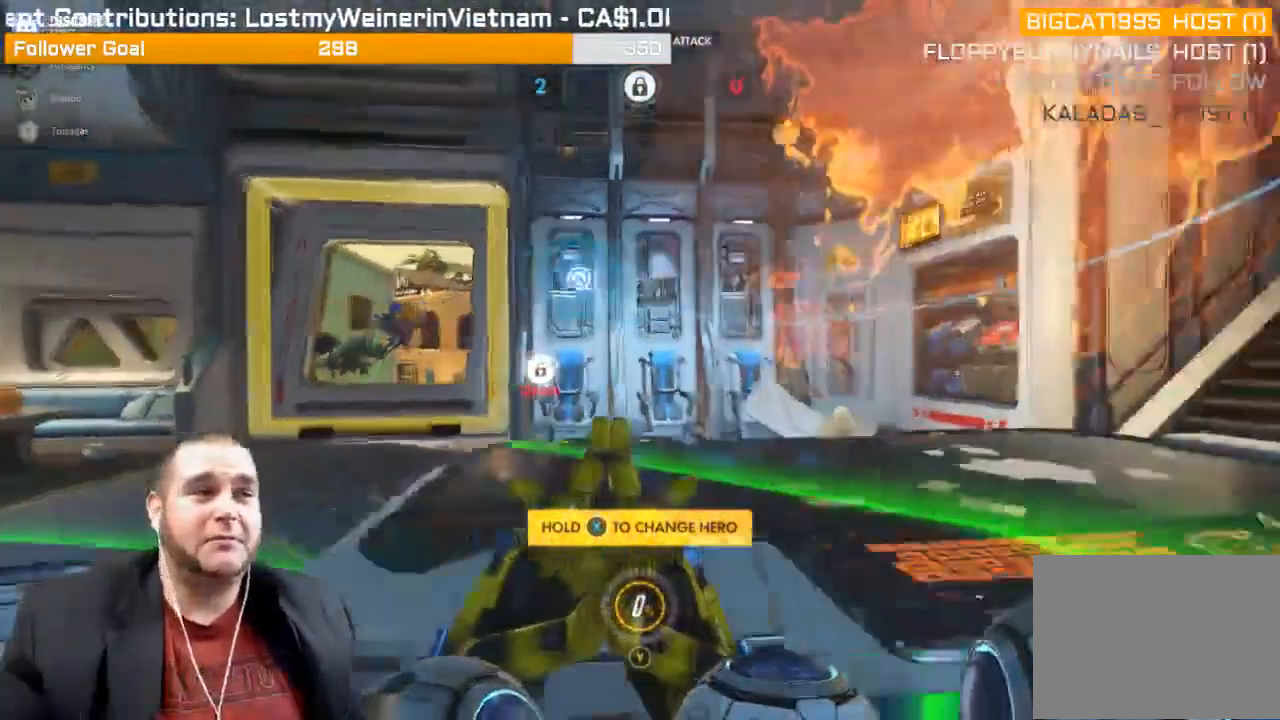
{"buttons": [], "left_stick": "left", "right_stick": "left", "events": [[133, "right_stick", "center"], [150, "left_stick", "down-left"], [500, "left_stick", "left"], [500, "right_stick", "left"]]}
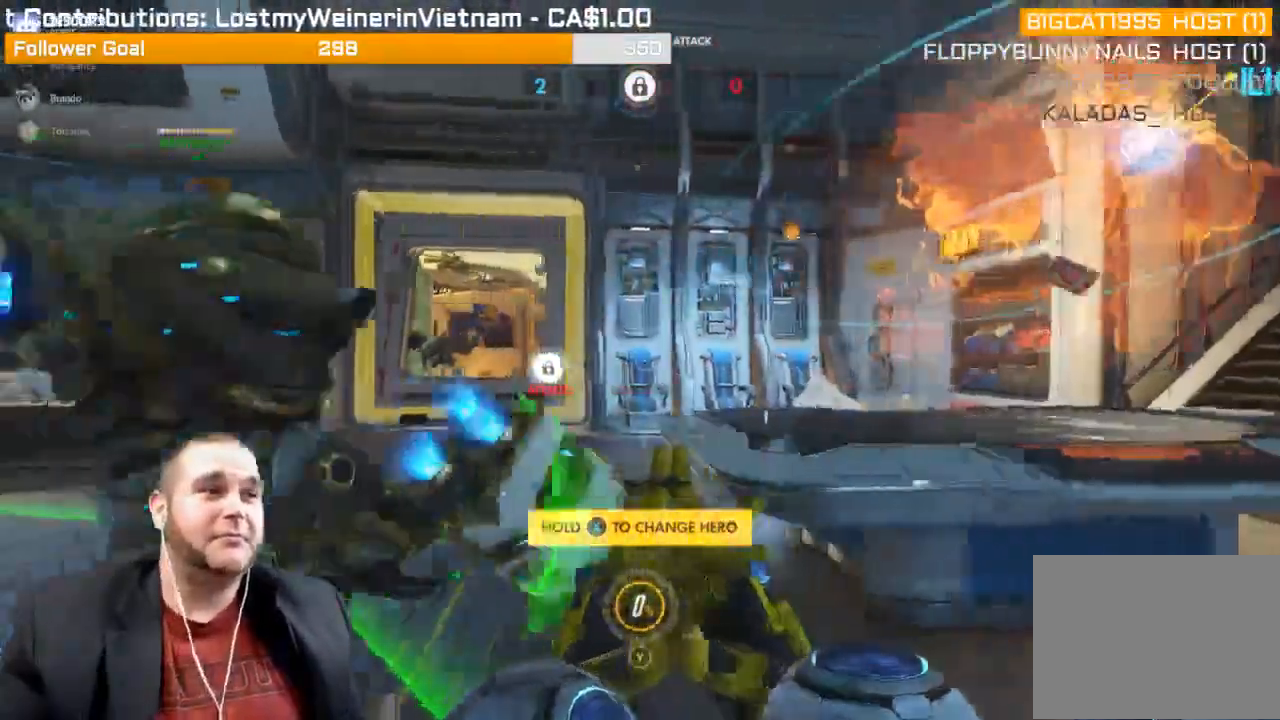
{"buttons": [], "left_stick": "up-left", "right_stick": "center", "events": [[150, "left_stick", "up-left"], [183, "right_stick", "center"], [267, "R1", "down"], [400, "R1", "up"]]}
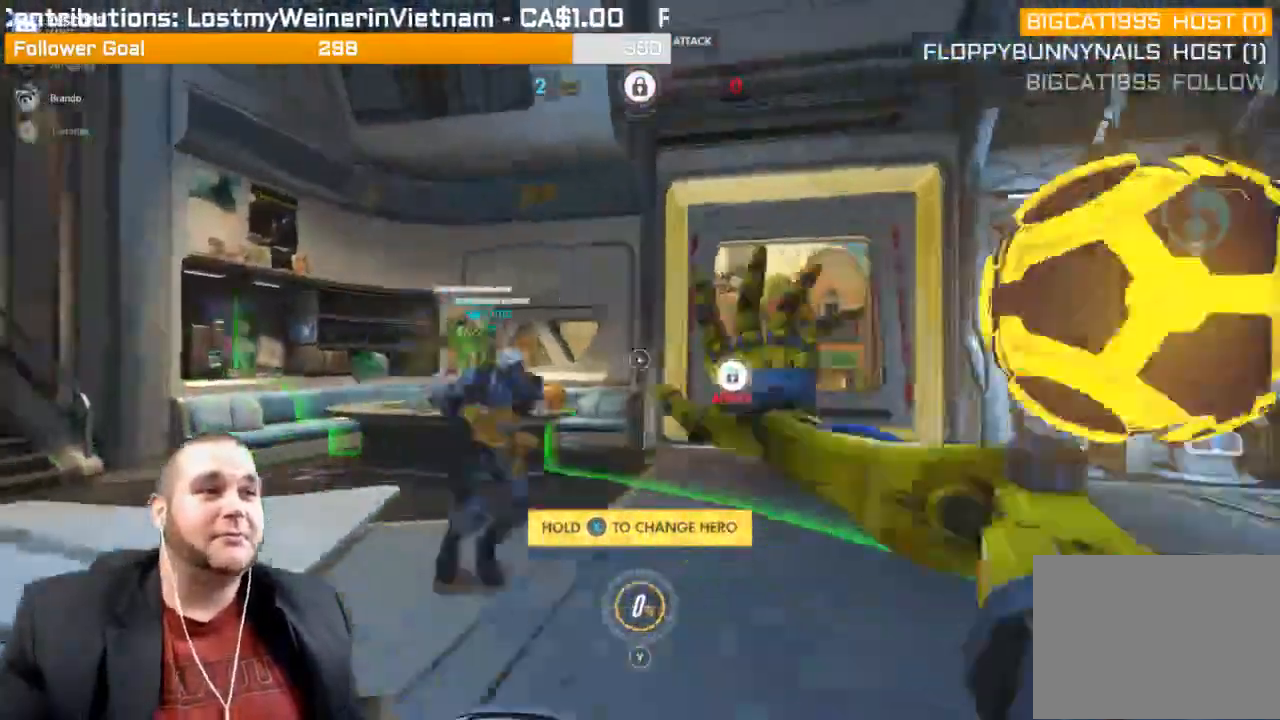
{"buttons": [], "left_stick": "up-left", "right_stick": "right", "events": [[300, "R1", "down"], [400, "R1", "up"], [433, "right_stick", "right"]]}
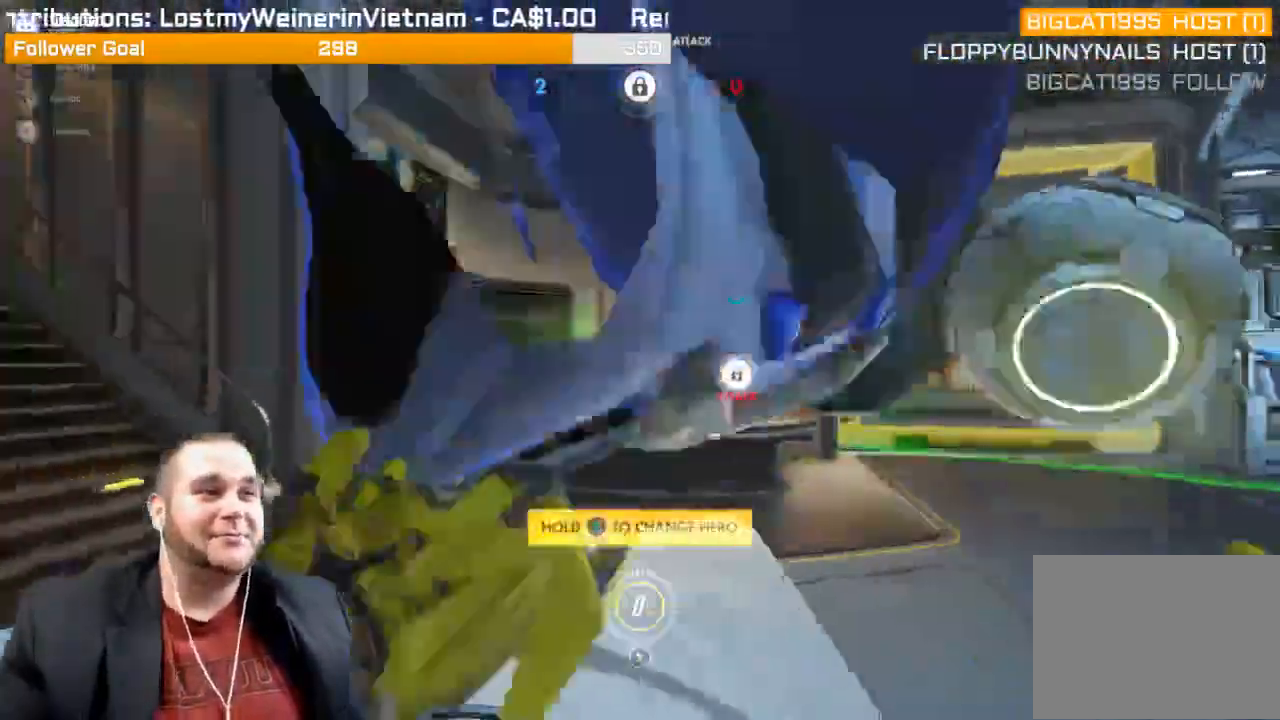
{"buttons": [], "left_stick": "up", "right_stick": "center", "events": [[183, "right_stick", "center"], [383, "left_stick", "up"]]}
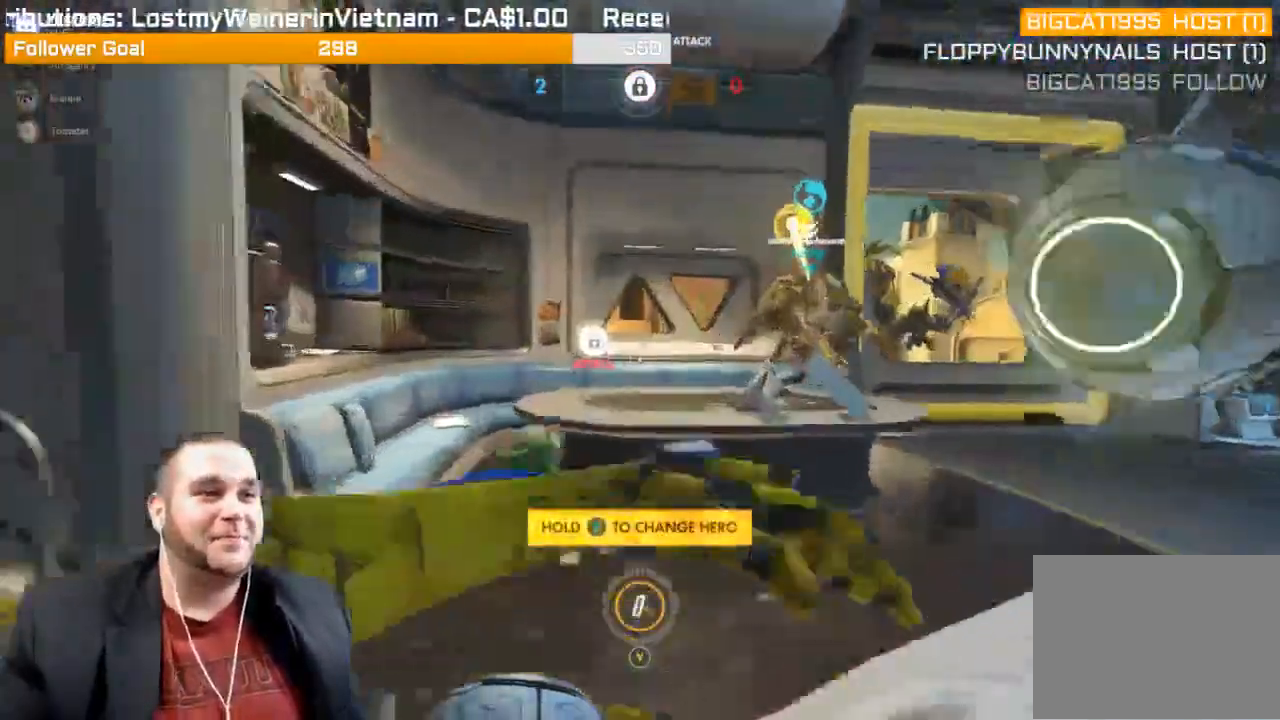
{"buttons": [], "left_stick": "right", "right_stick": "center", "events": [[33, "left_stick", "up-right"], [417, "left_stick", "right"]]}
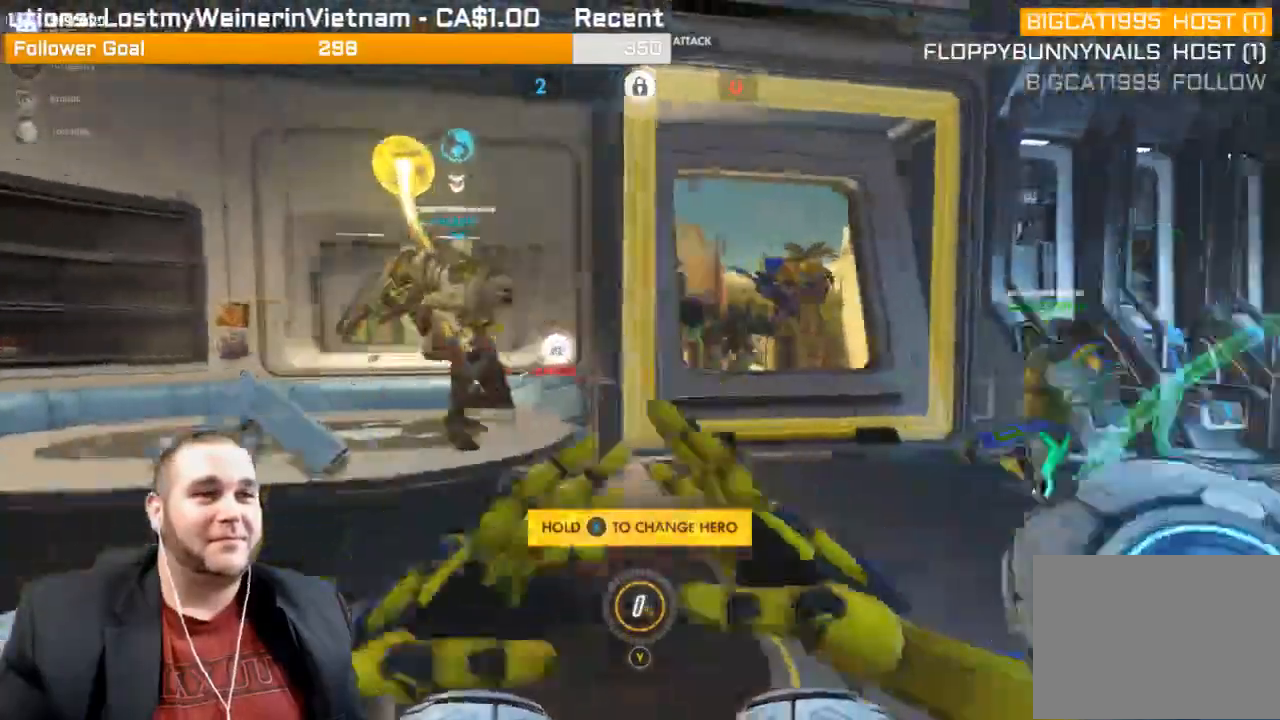
{"buttons": [], "left_stick": "right", "right_stick": "center", "events": []}
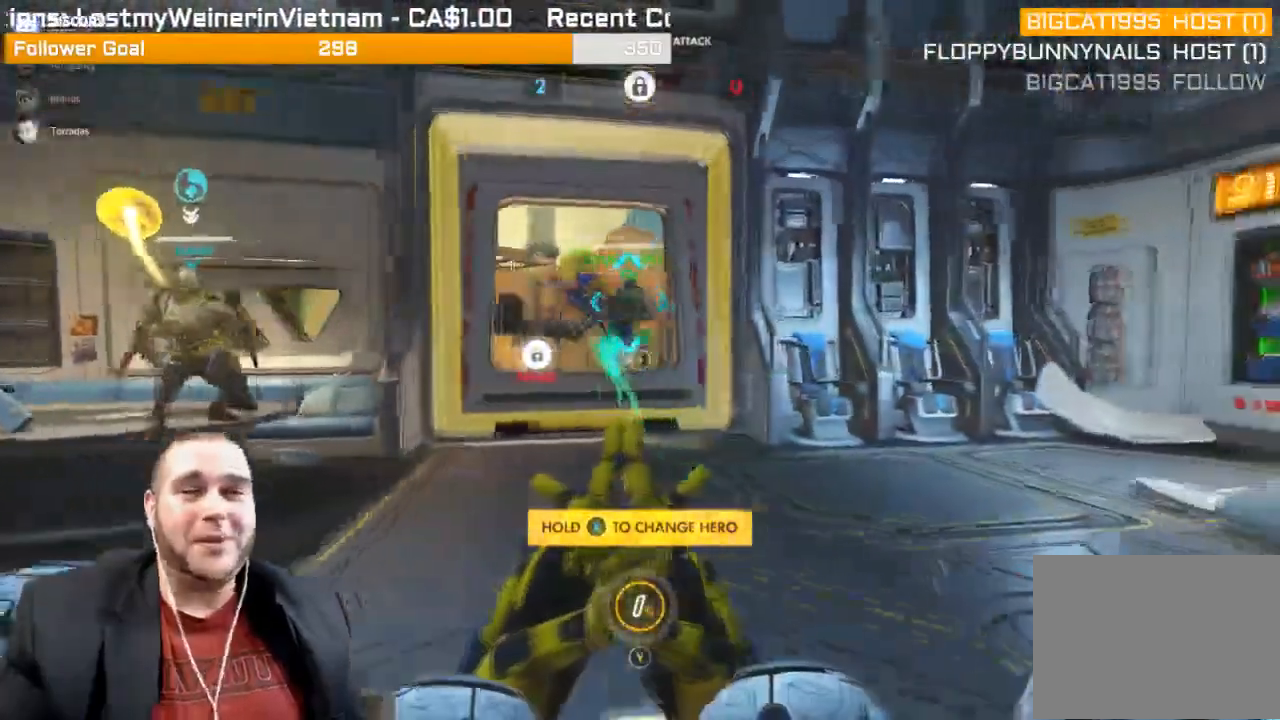
{"buttons": [], "left_stick": "down-left", "right_stick": "center", "events": [[50, "left_stick", "up"], [133, "left_stick", "up-left"], [233, "left_stick", "left"], [350, "left_stick", "down-left"]]}
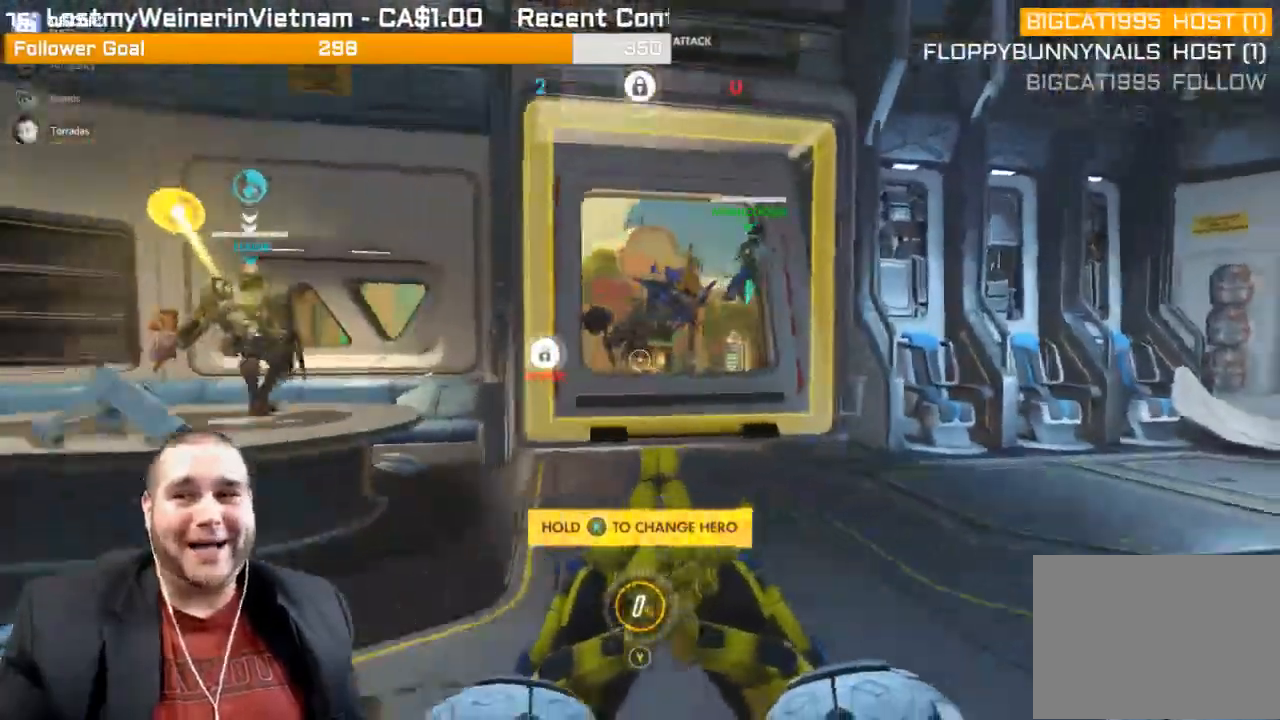
{"buttons": [], "left_stick": "up-right", "right_stick": "center", "events": [[33, "left_stick", "down-right"], [317, "left_stick", "right"], [450, "left_stick", "up-right"]]}
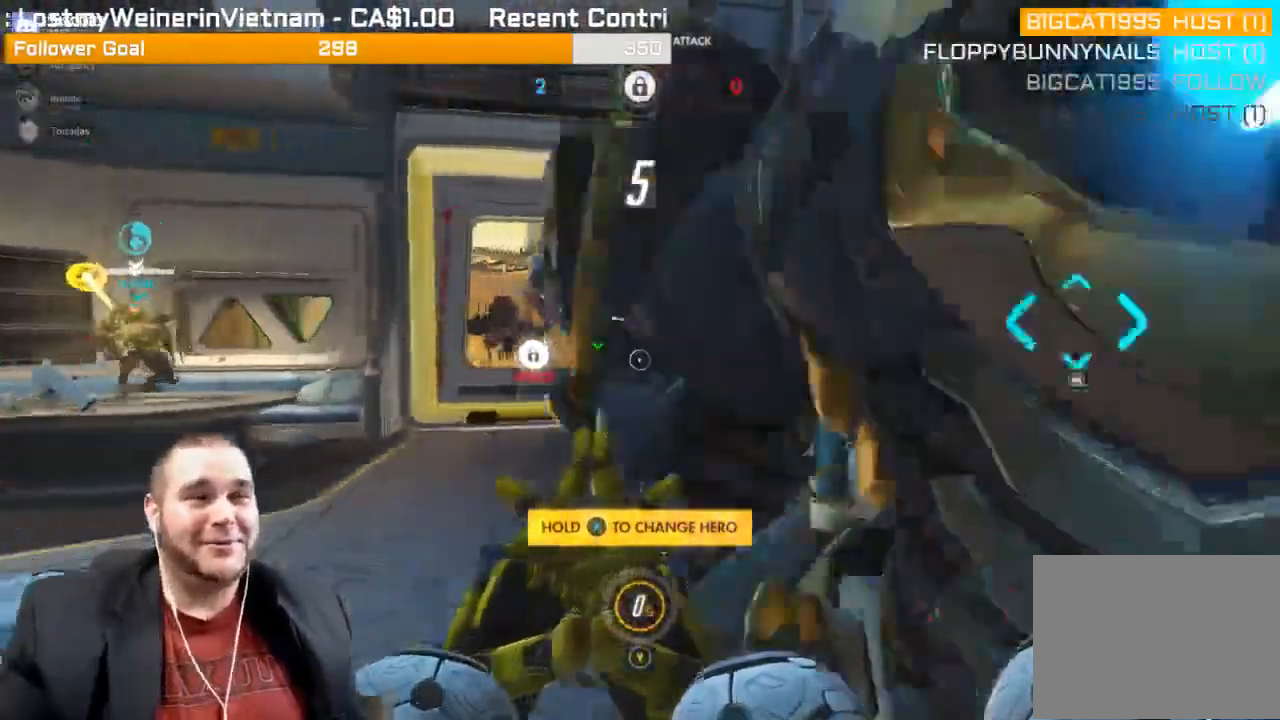
{"buttons": [], "left_stick": "down-left", "right_stick": "center", "events": [[67, "left_stick", "up"], [117, "R1", "down"], [167, "left_stick", "up-left"], [217, "R1", "up"], [267, "left_stick", "left"], [350, "right_stick", "left"], [483, "right_stick", "center"], [500, "left_stick", "down-left"]]}
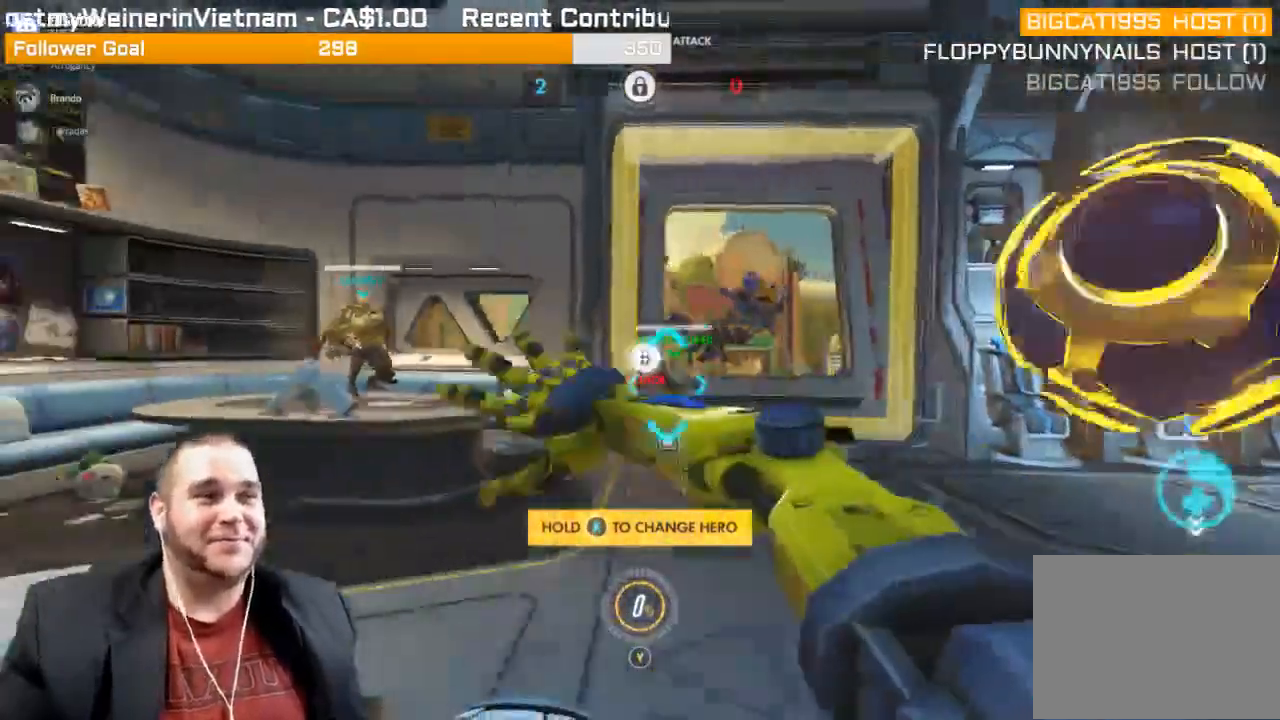
{"buttons": [], "left_stick": "right", "right_stick": "center", "events": [[100, "R1", "down"], [100, "left_stick", "down"], [217, "R1", "up"], [217, "left_stick", "down-right"], [283, "R1", "down"], [367, "R1", "up"], [467, "left_stick", "right"]]}
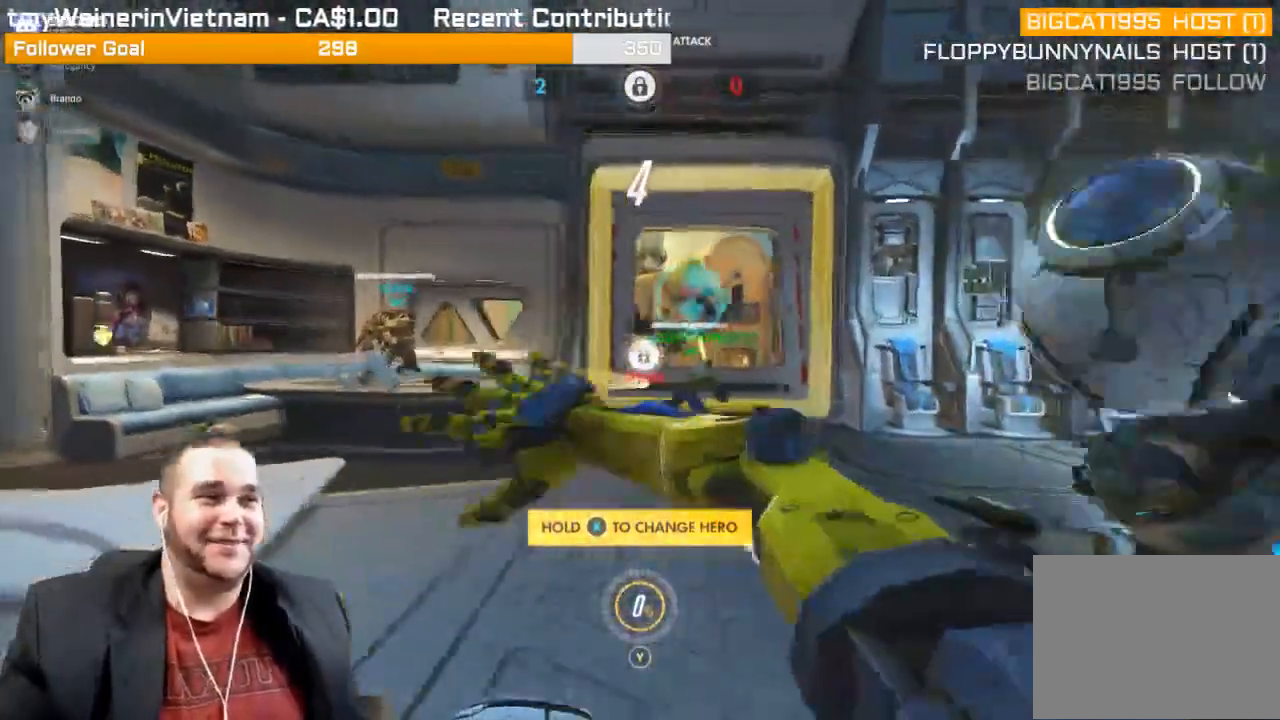
{"buttons": [], "left_stick": "up", "right_stick": "center", "events": [[83, "left_stick", "up-right"], [467, "left_stick", "up"]]}
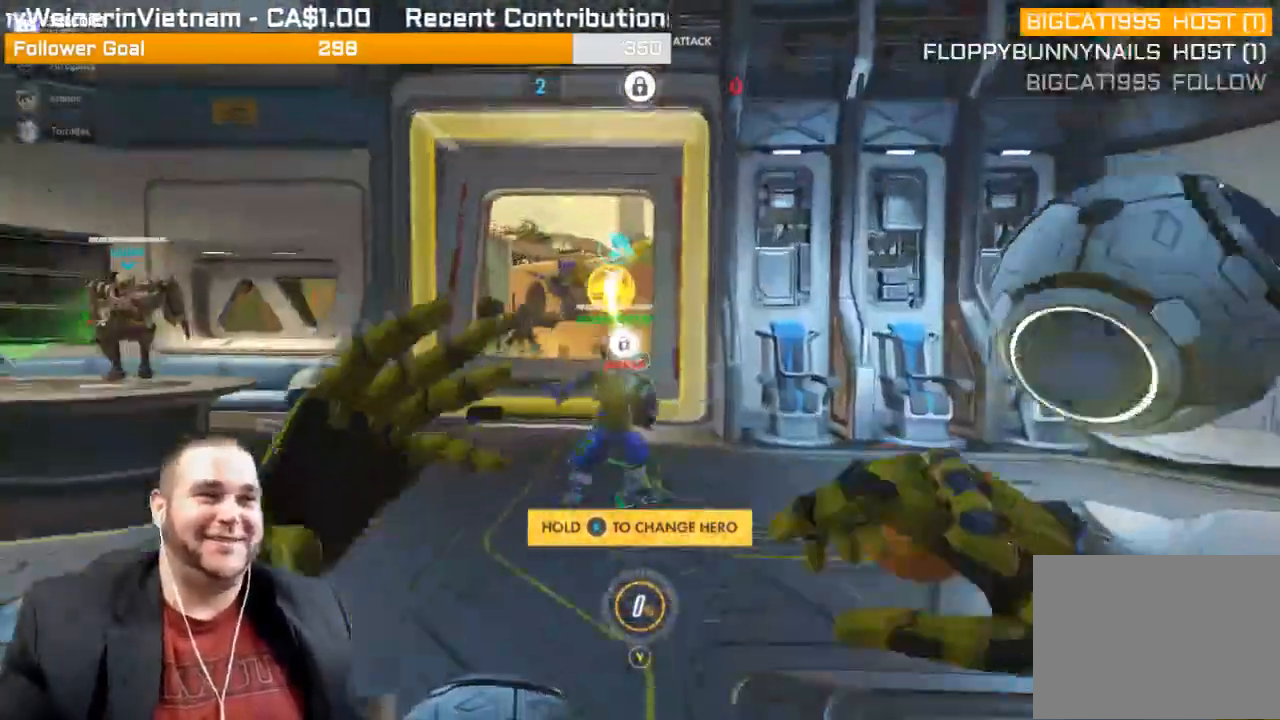
{"buttons": [], "left_stick": "up-left", "right_stick": "center", "events": [[17, "SQUARE", "down"], [117, "SQUARE", "up"], [350, "left_stick", "up-left"]]}
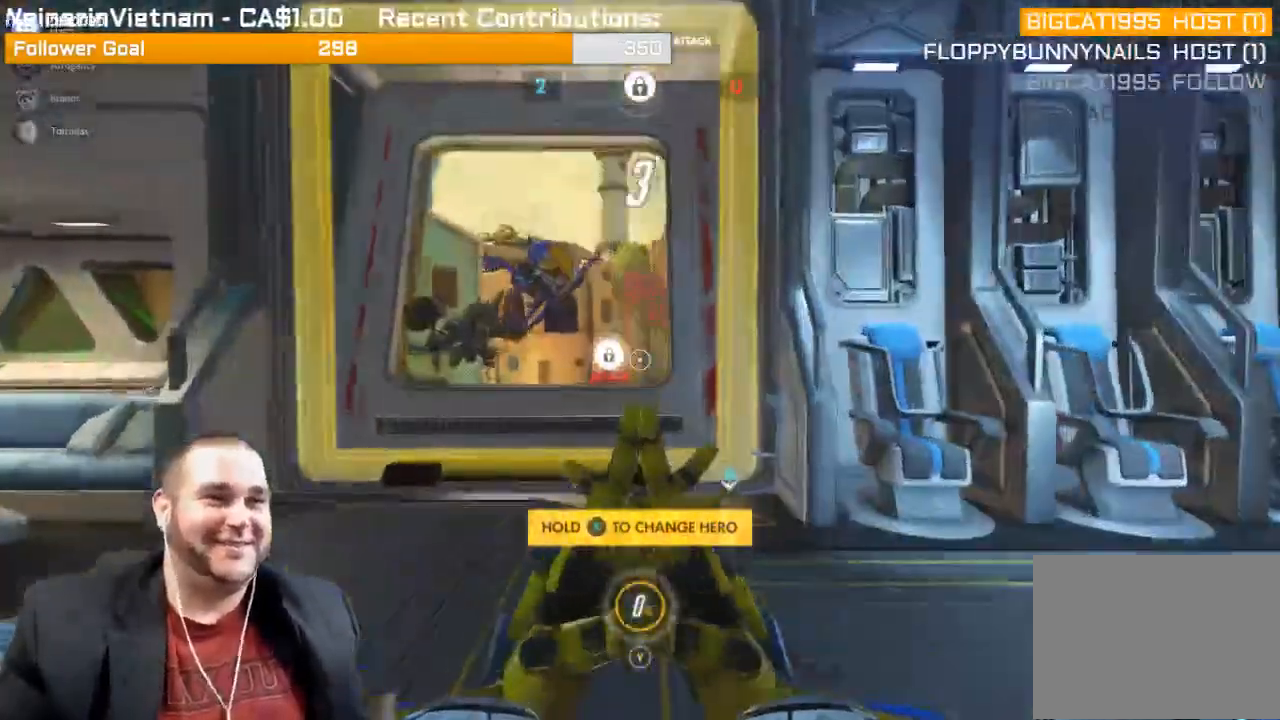
{"buttons": [], "left_stick": "down-right", "right_stick": "center", "events": [[133, "left_stick", "down-left"], [450, "left_stick", "down-right"]]}
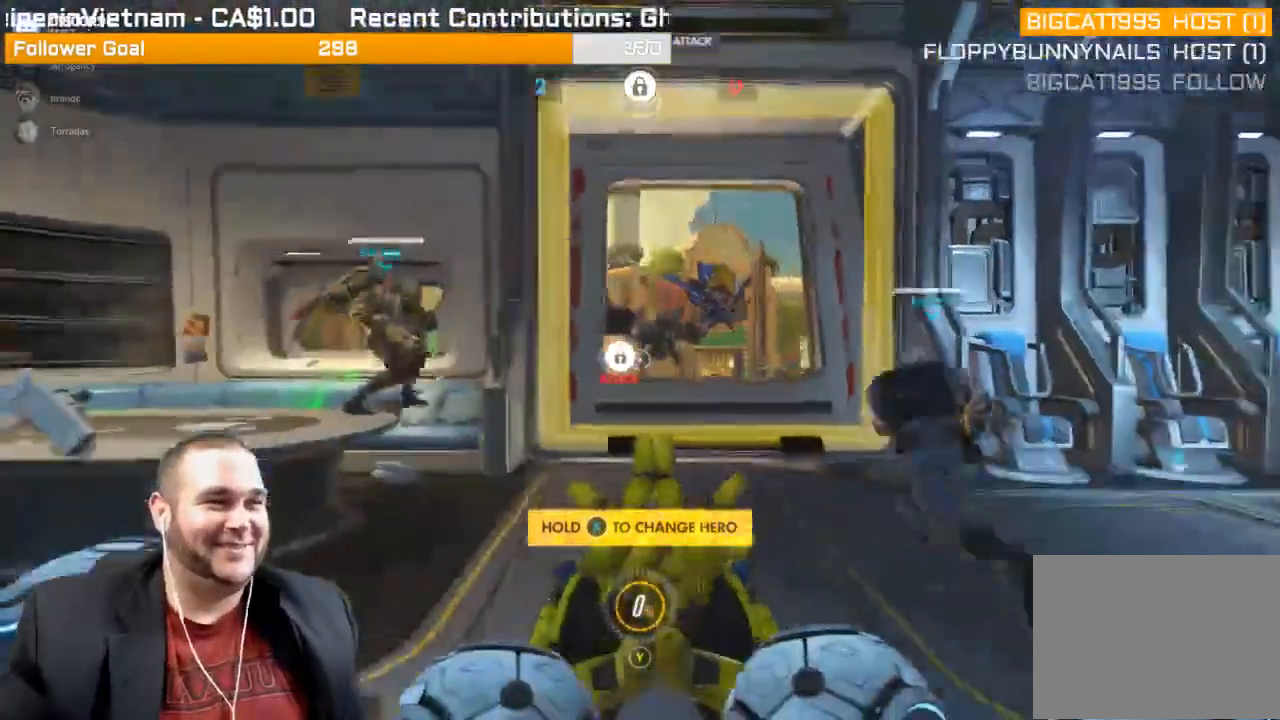
{"buttons": [], "left_stick": "up", "right_stick": "center", "events": [[250, "left_stick", "up-right"], [433, "left_stick", "up"]]}
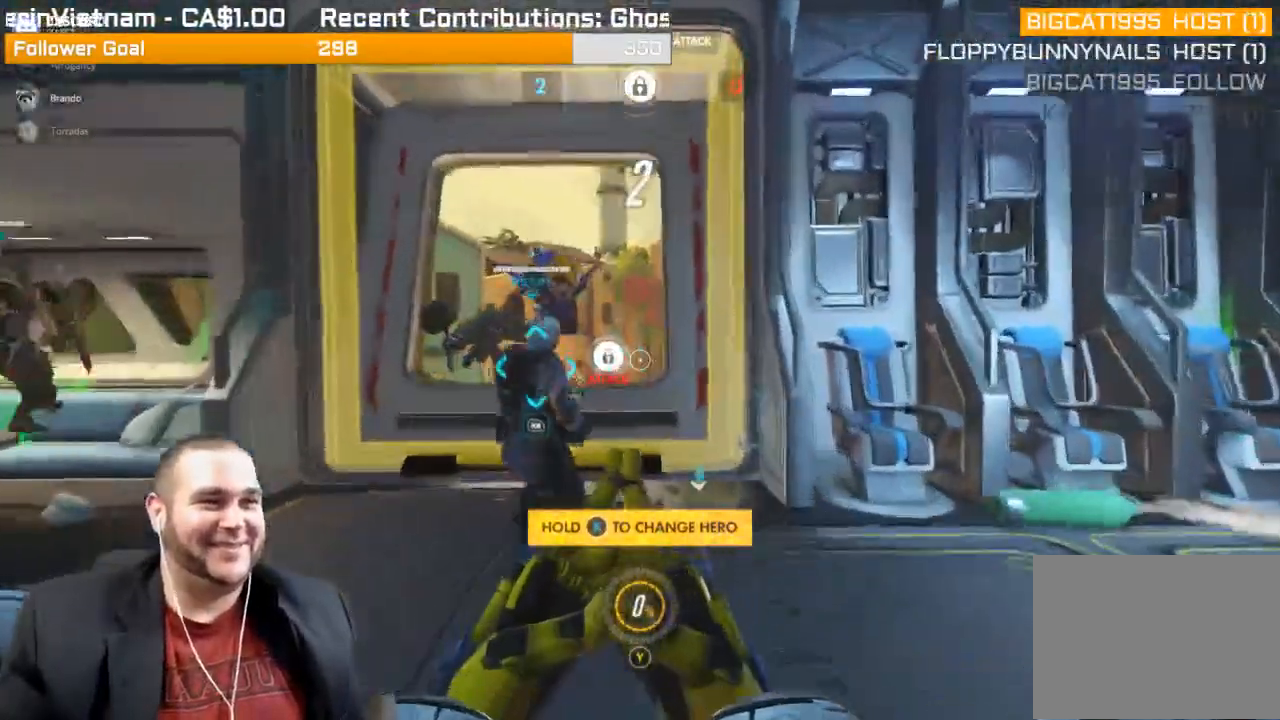
{"buttons": ["R1"], "left_stick": "down", "right_stick": "center", "events": [[67, "left_stick", "up-left"], [317, "left_stick", "down-left"], [400, "R1", "down"], [467, "left_stick", "down"]]}
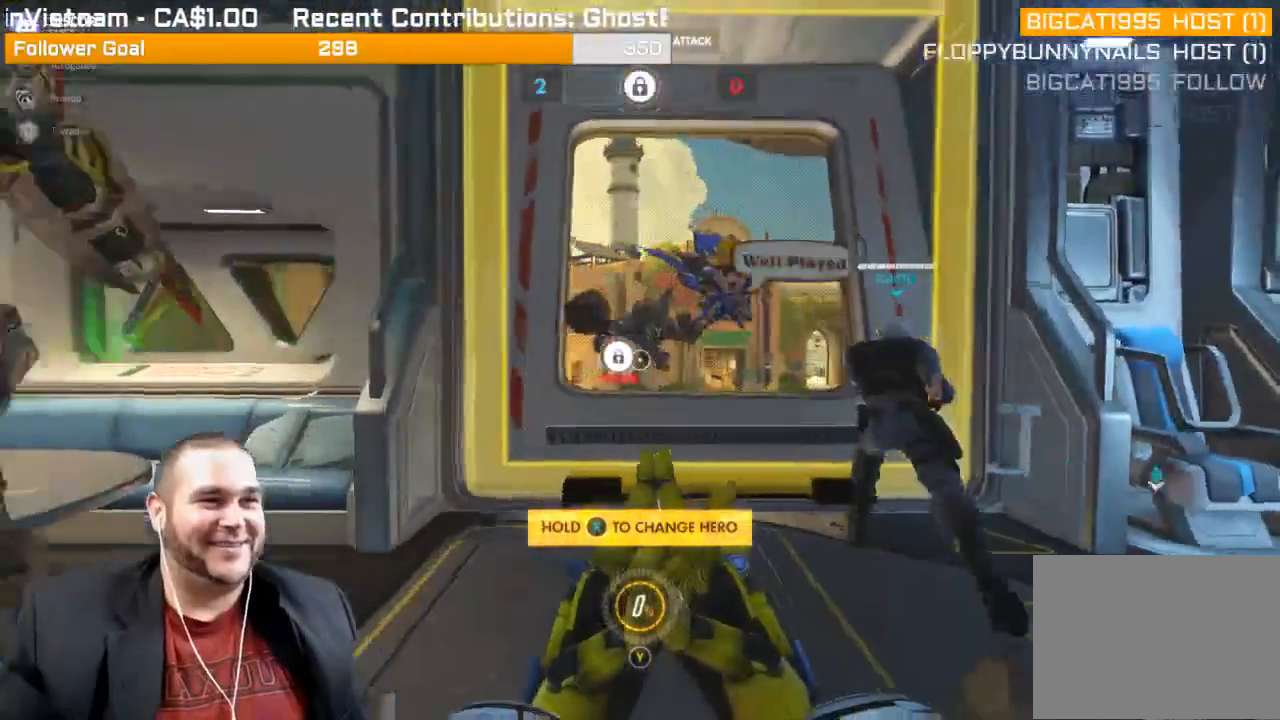
{"buttons": [], "left_stick": "up-right", "right_stick": "center", "events": [[17, "R1", "up"], [317, "left_stick", "right"], [383, "left_stick", "up-right"]]}
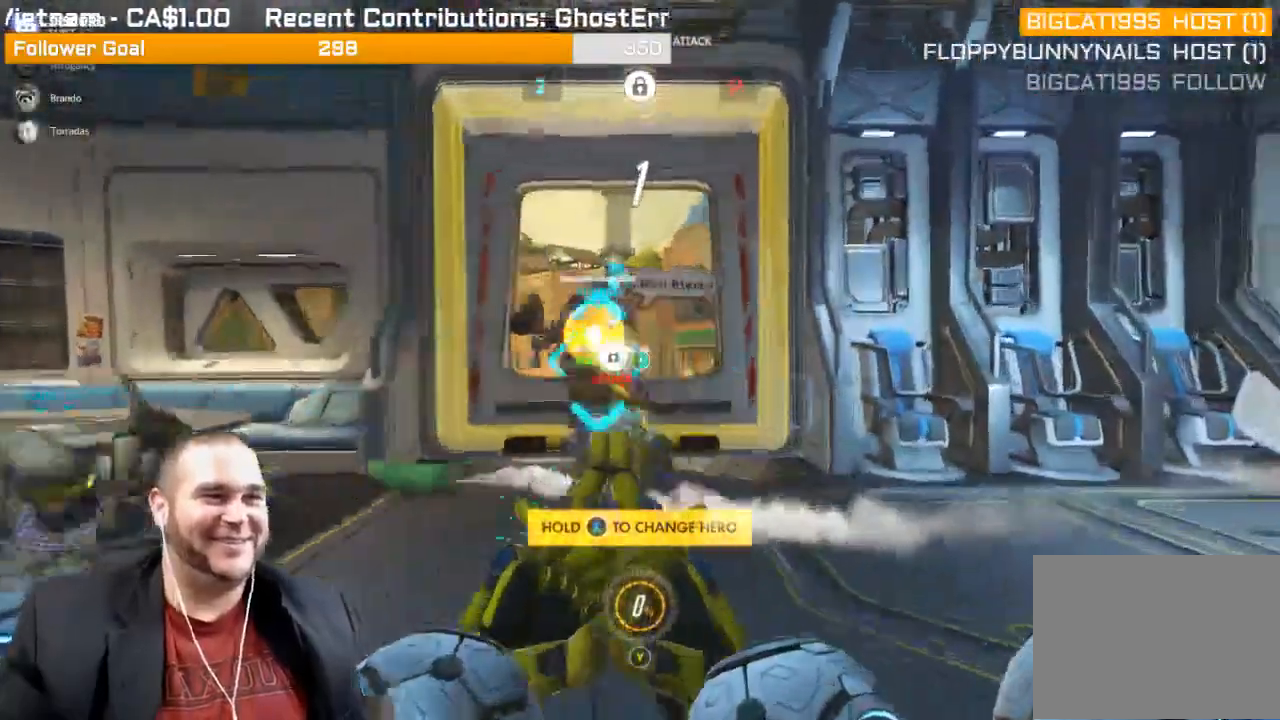
{"buttons": [], "left_stick": "up-left", "right_stick": "center", "events": [[83, "left_stick", "up"], [133, "right_stick", "right"], [233, "left_stick", "up-left"], [250, "R1", "down"], [300, "right_stick", "center"], [350, "R1", "up"]]}